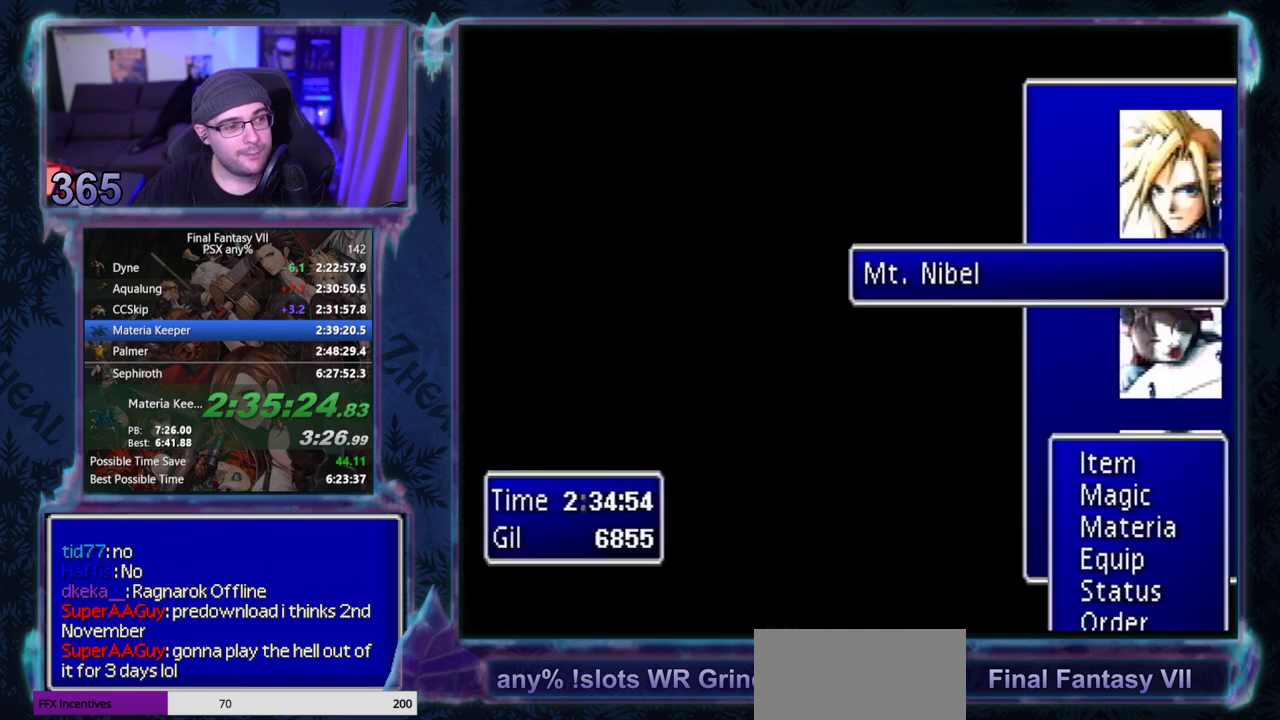
Gameplay with a controller (PlayStation layout); each line is a JSON object with the inputs held at the frame after it. "events" lists button and stick changes between this image and that frame as [ms after this image, input, new state], when the widget could be followed in between. Not read: HOME L3 R3 right_stick.
{"buttons": [], "left_stick": "center", "events": [[250, "DPAD_DOWN", "down"], [317, "DPAD_DOWN", "up"], [367, "DPAD_DOWN", "down"], [483, "DPAD_DOWN", "up"]]}
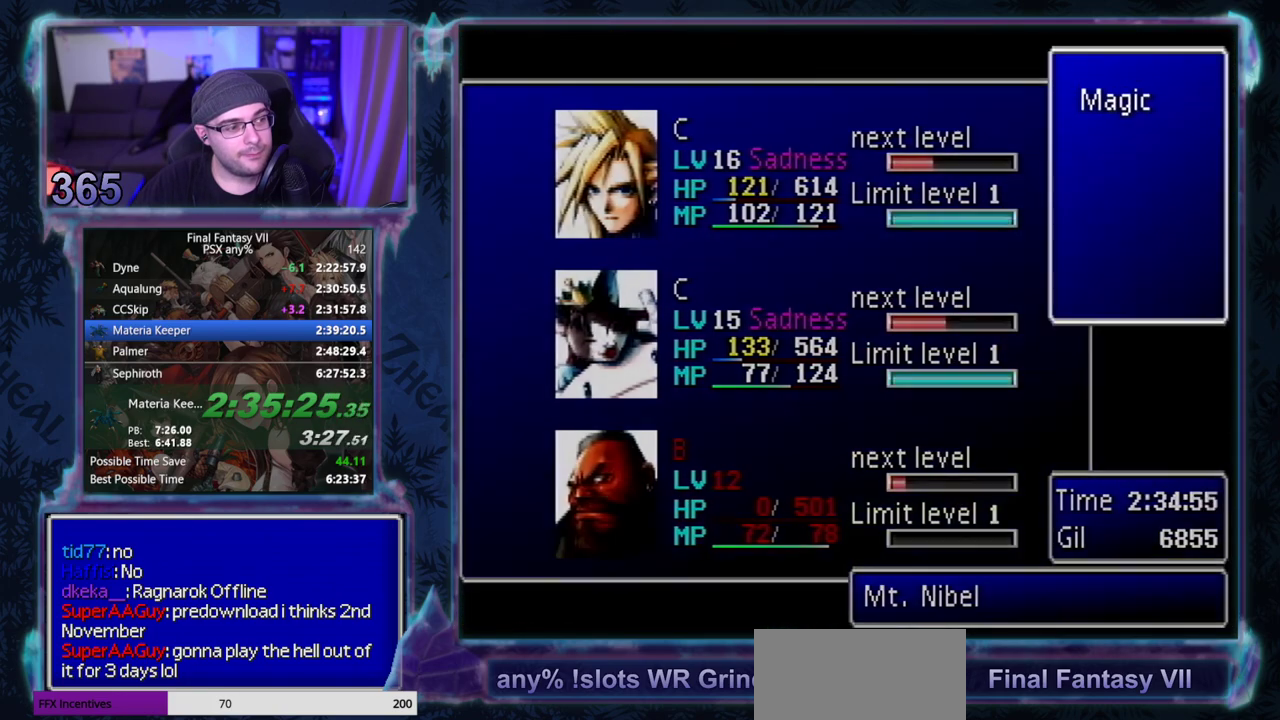
{"buttons": [], "left_stick": "center", "events": []}
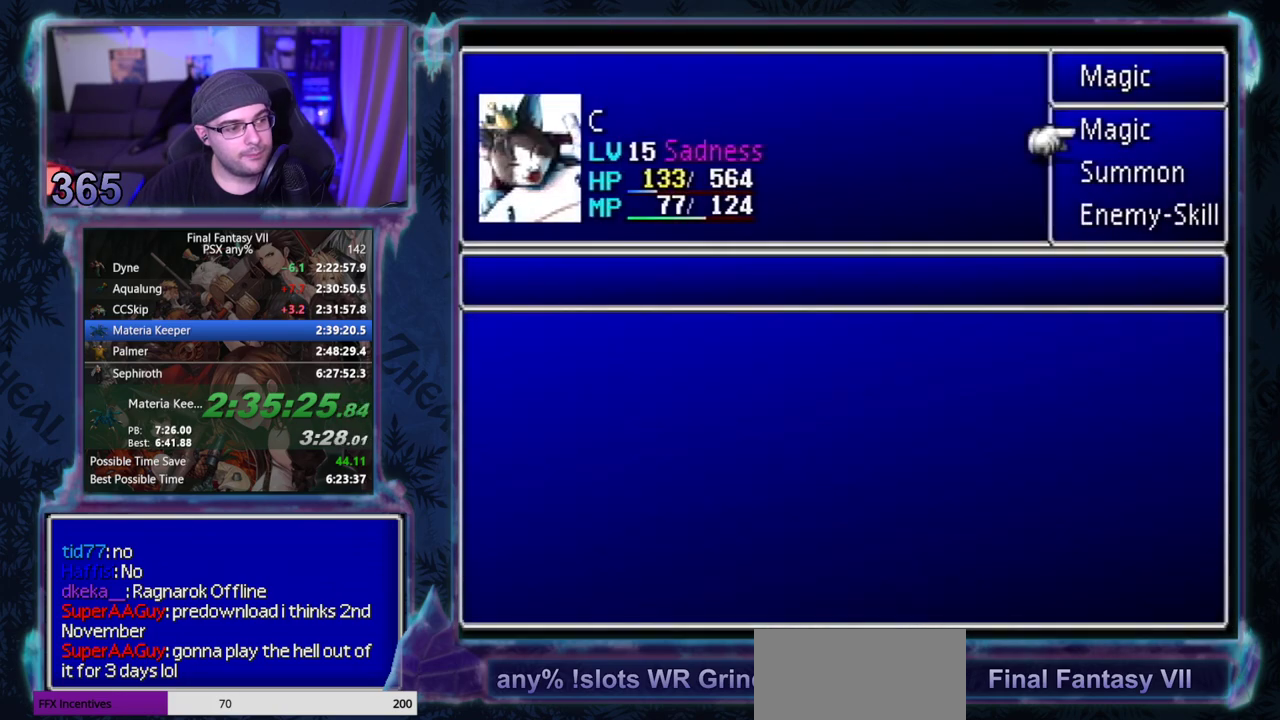
{"buttons": ["CROSS"], "left_stick": "center", "events": [[233, "DPAD_DOWN", "down"], [300, "DPAD_DOWN", "up"], [400, "CROSS", "down"], [450, "CROSS", "up"], [500, "CROSS", "down"]]}
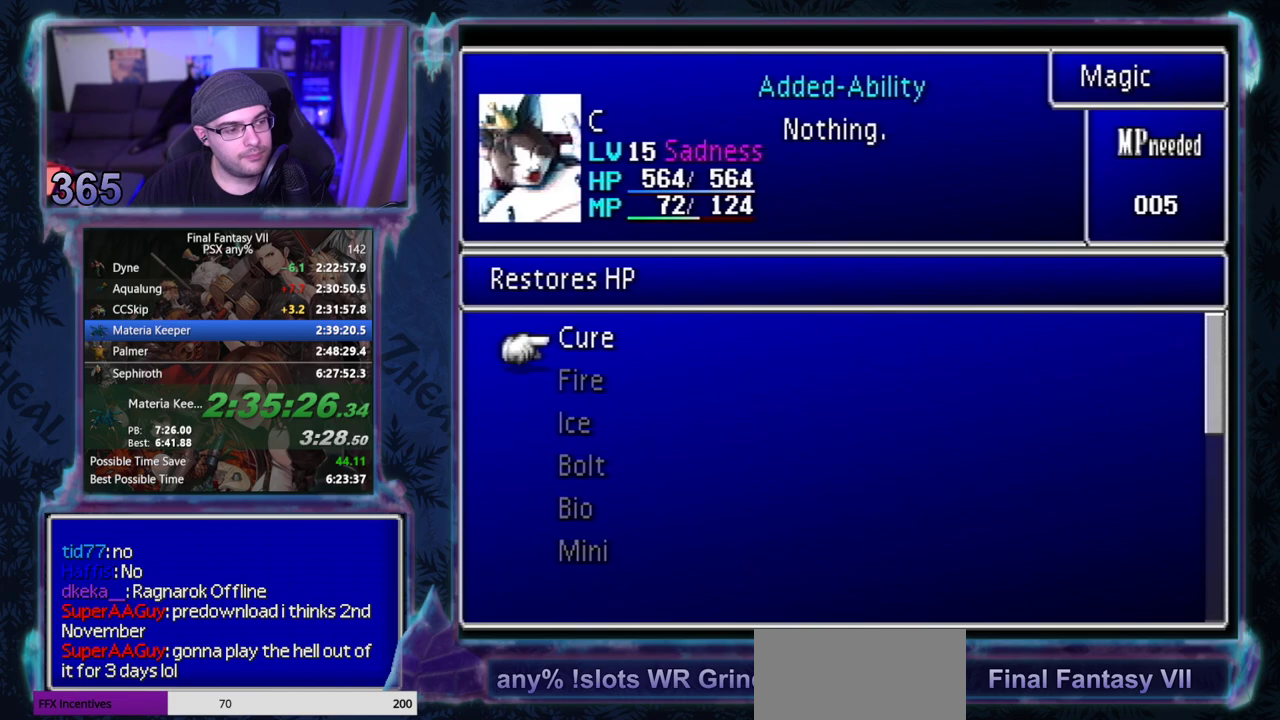
{"buttons": [], "left_stick": "center", "events": [[67, "CROSS", "up"], [117, "CROSS", "down"], [183, "CROSS", "up"], [233, "CROSS", "down"], [300, "CROSS", "up"]]}
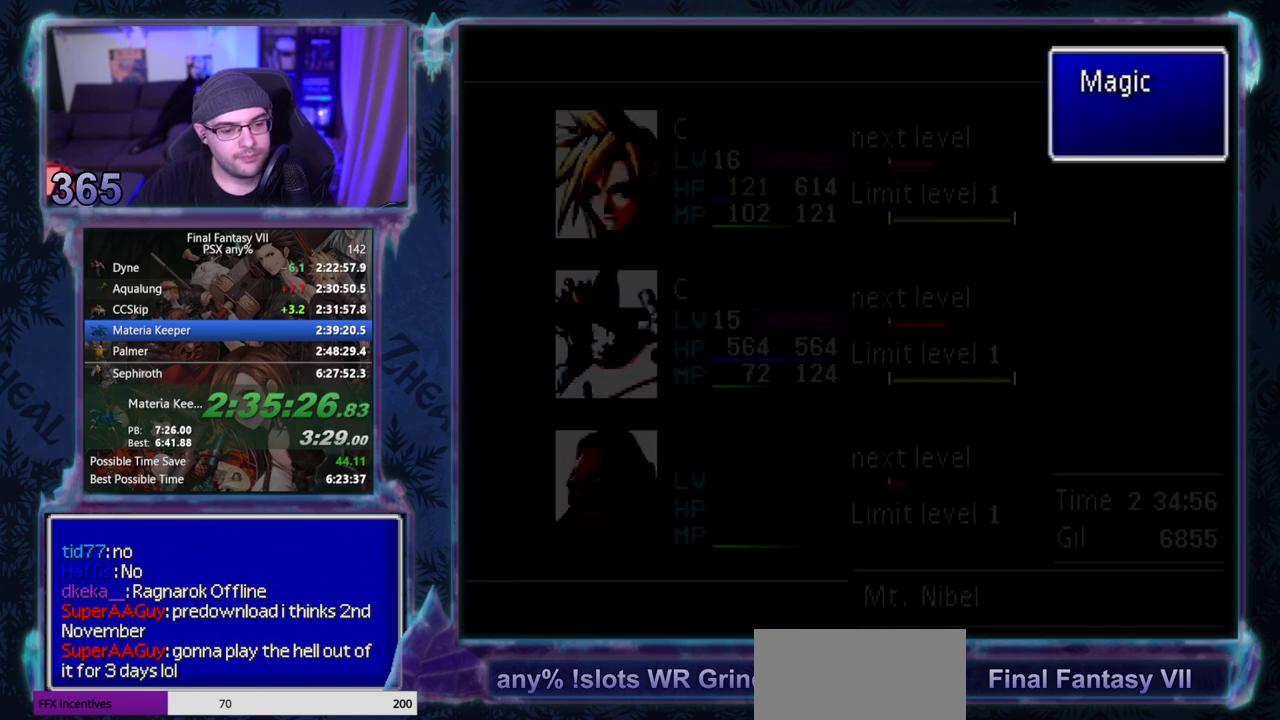
{"buttons": ["CROSS", "DPAD_DOWN", "DPAD_RIGHT"], "left_stick": "center", "events": [[217, "CROSS", "down"], [250, "DPAD_DOWN", "down"], [267, "DPAD_RIGHT", "down"]]}
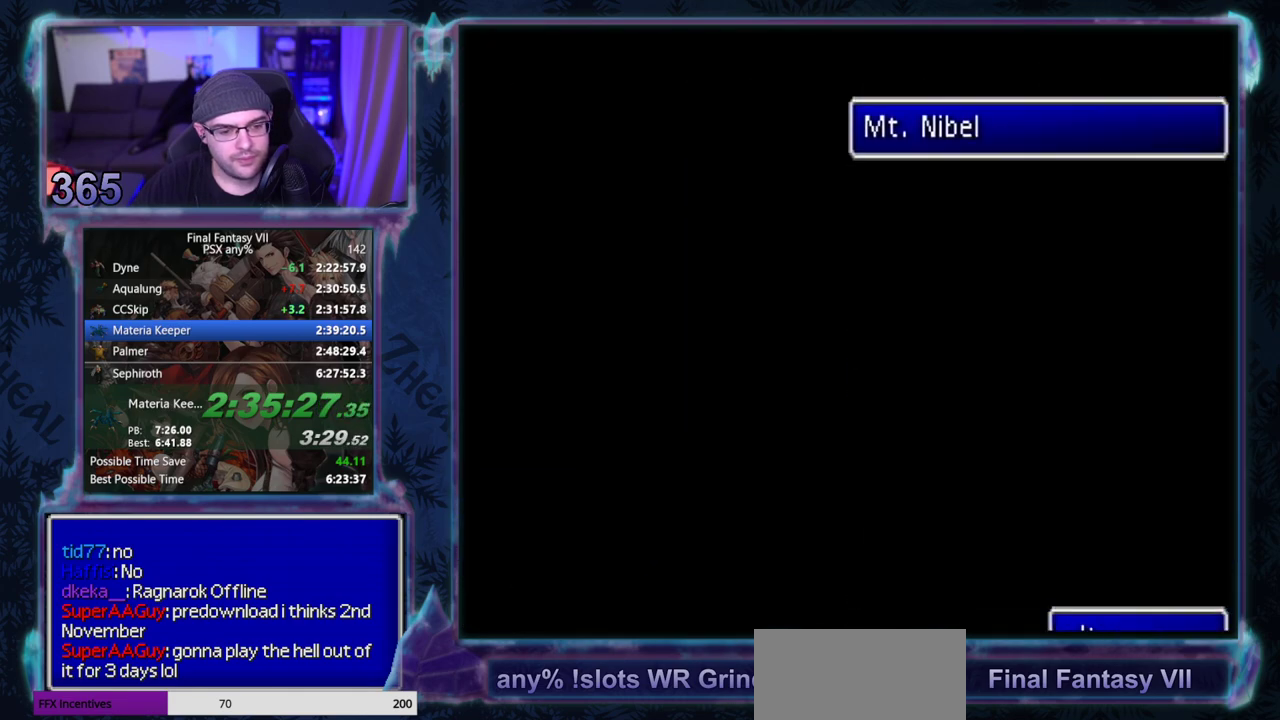
{"buttons": ["CROSS", "DPAD_DOWN", "DPAD_RIGHT"], "left_stick": "center", "events": []}
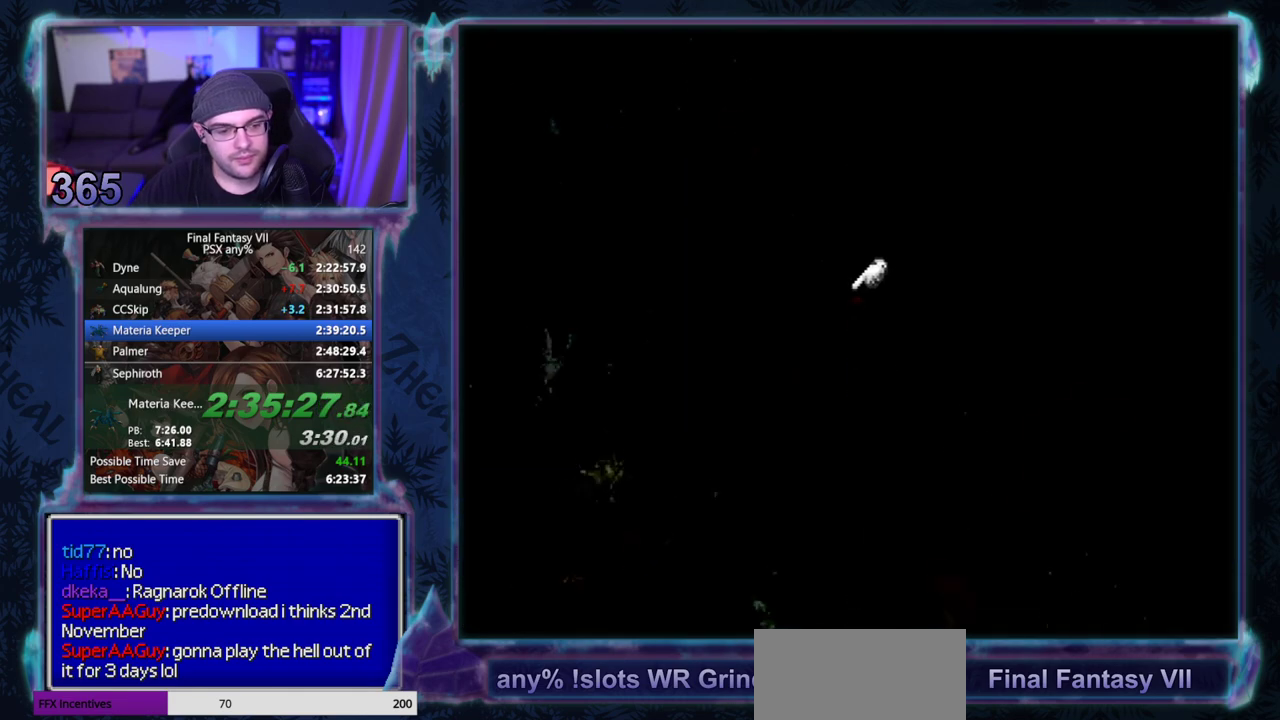
{"buttons": ["CROSS", "DPAD_DOWN", "DPAD_RIGHT"], "left_stick": "center", "events": []}
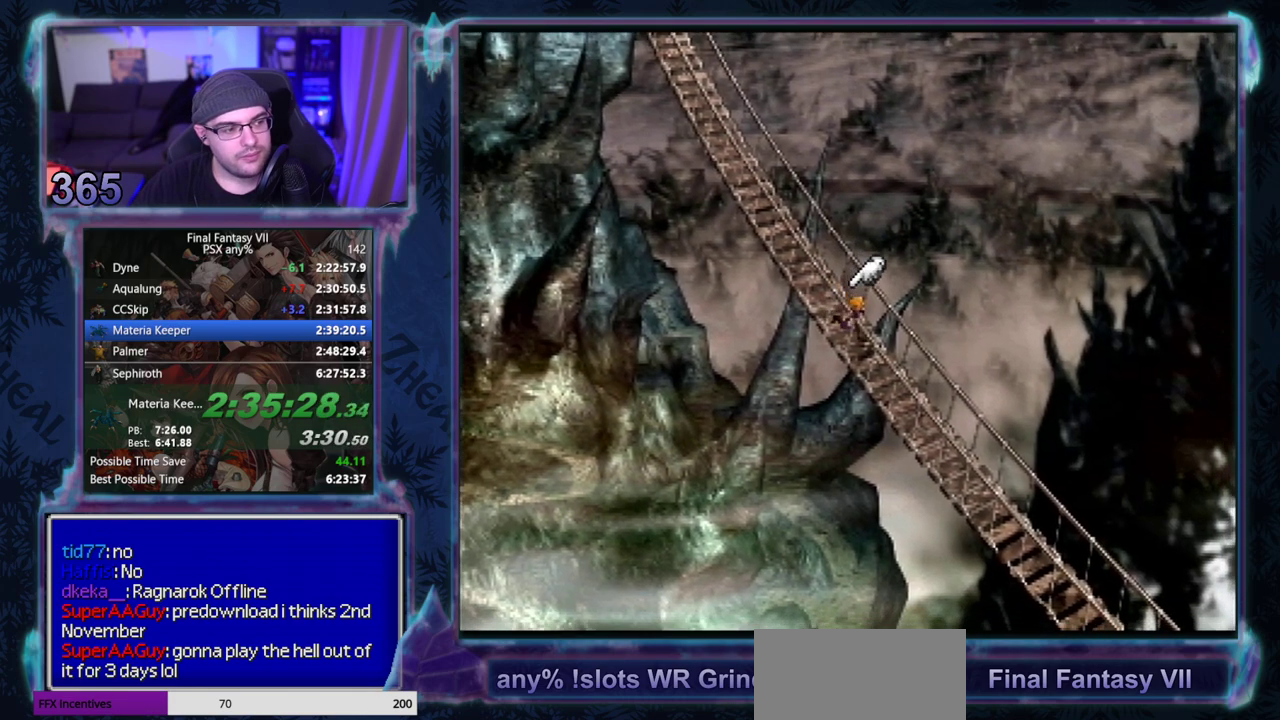
{"buttons": ["CROSS", "DPAD_DOWN", "DPAD_RIGHT"], "left_stick": "center", "events": []}
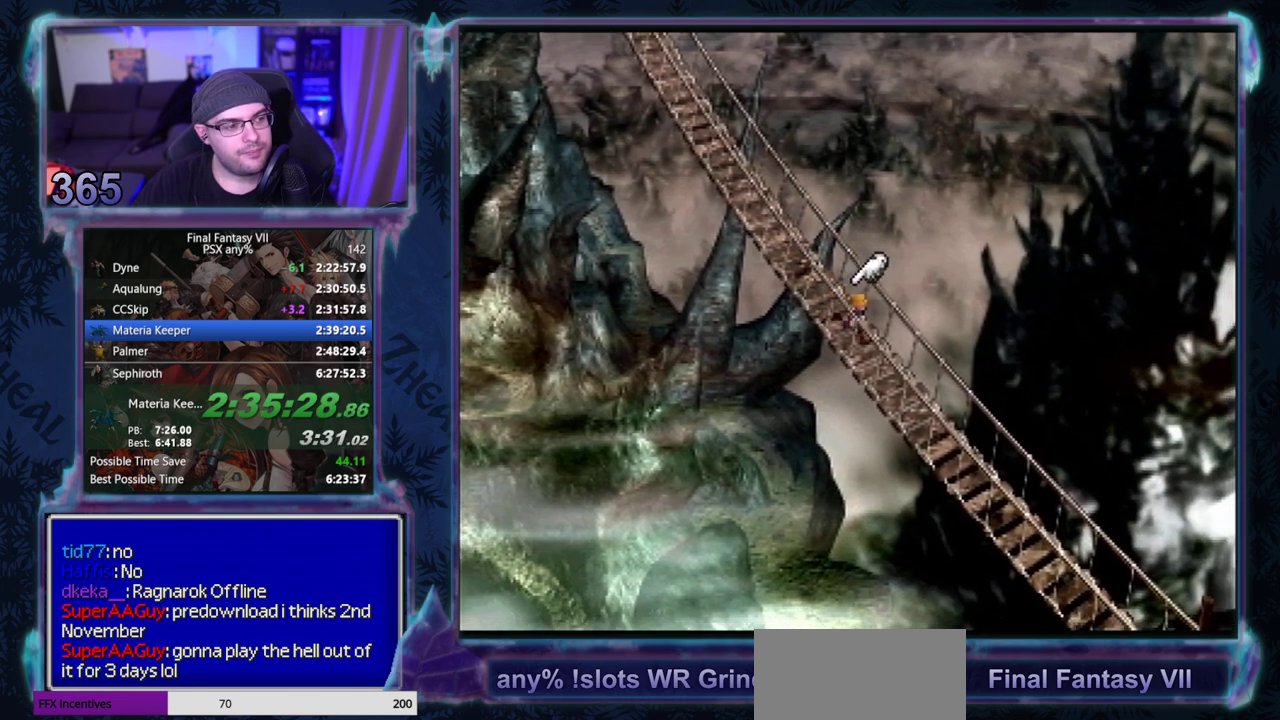
{"buttons": ["CROSS", "DPAD_DOWN", "DPAD_RIGHT"], "left_stick": "center", "events": []}
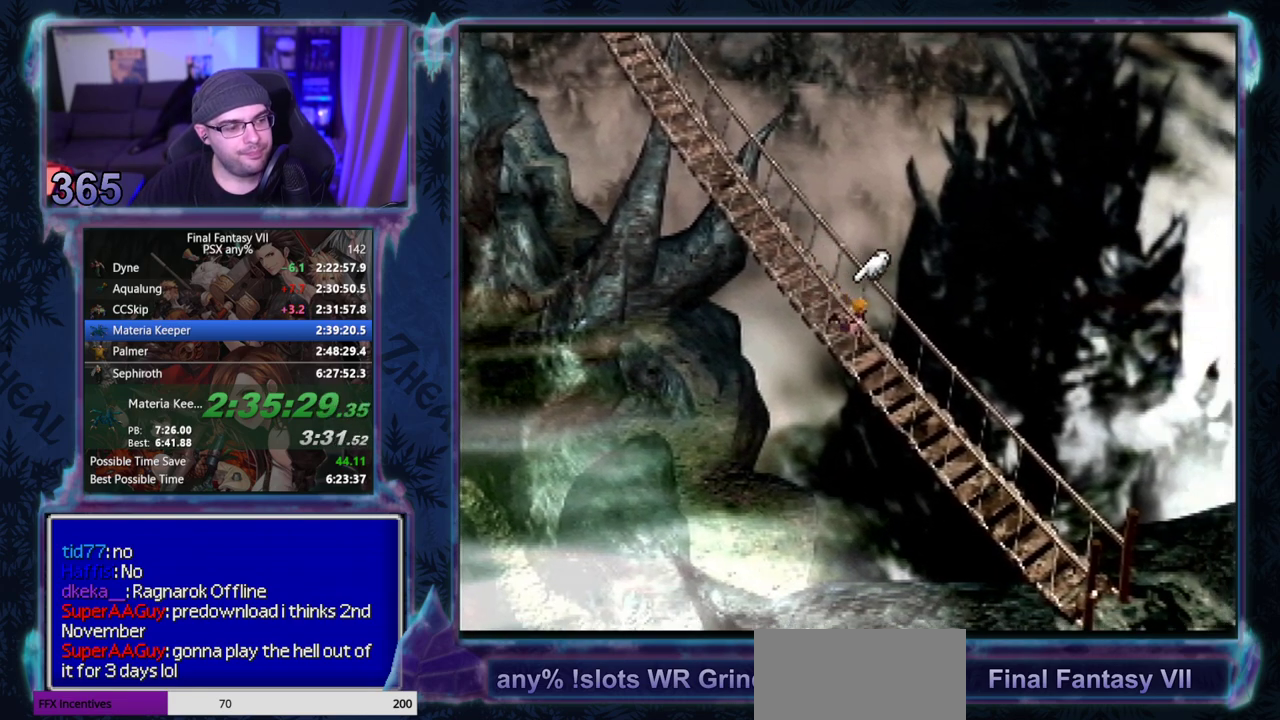
{"buttons": ["CROSS", "DPAD_DOWN", "DPAD_RIGHT"], "left_stick": "center", "events": []}
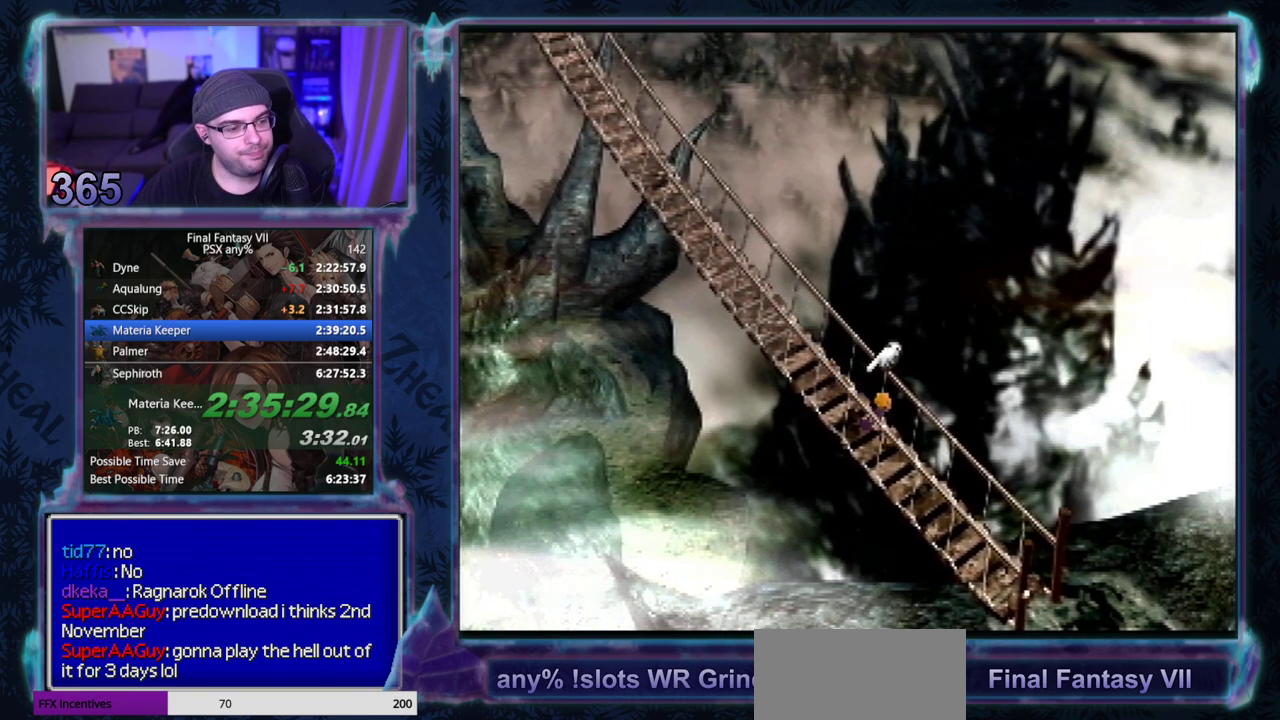
{"buttons": ["CROSS", "DPAD_DOWN", "DPAD_RIGHT"], "left_stick": "center", "events": []}
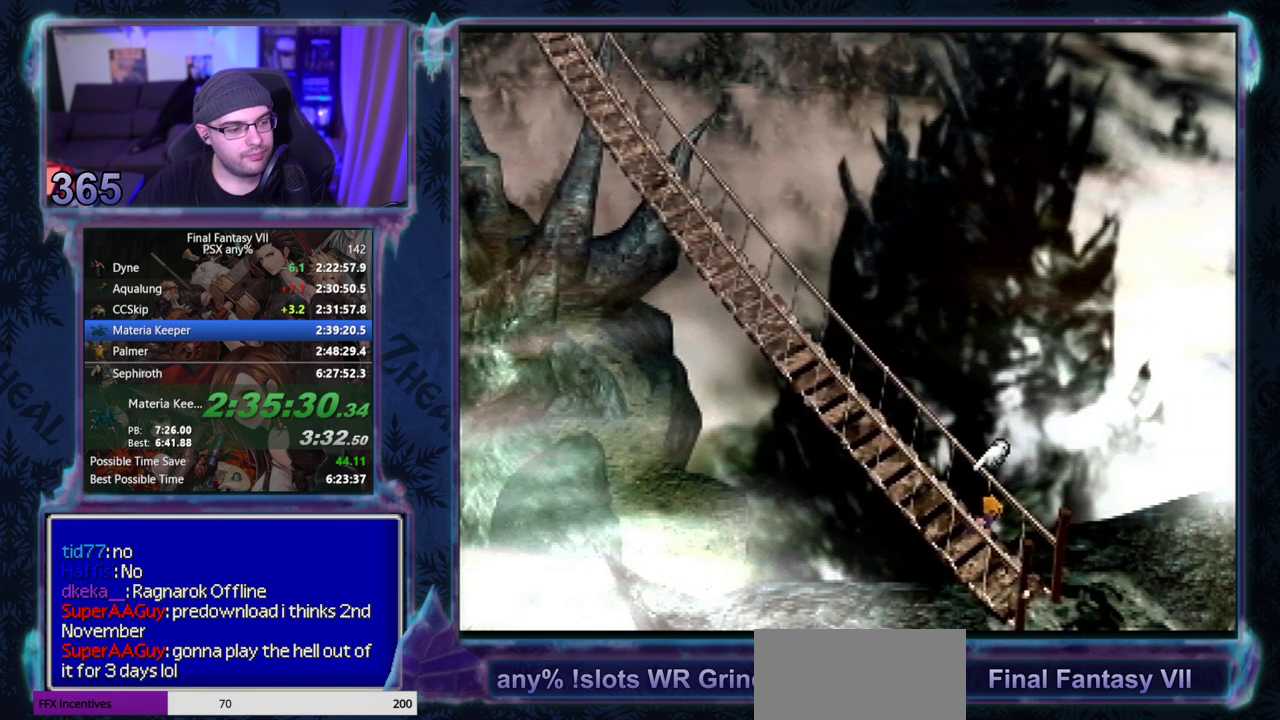
{"buttons": ["CROSS", "DPAD_DOWN"], "left_stick": "center", "events": [[117, "DPAD_RIGHT", "up"]]}
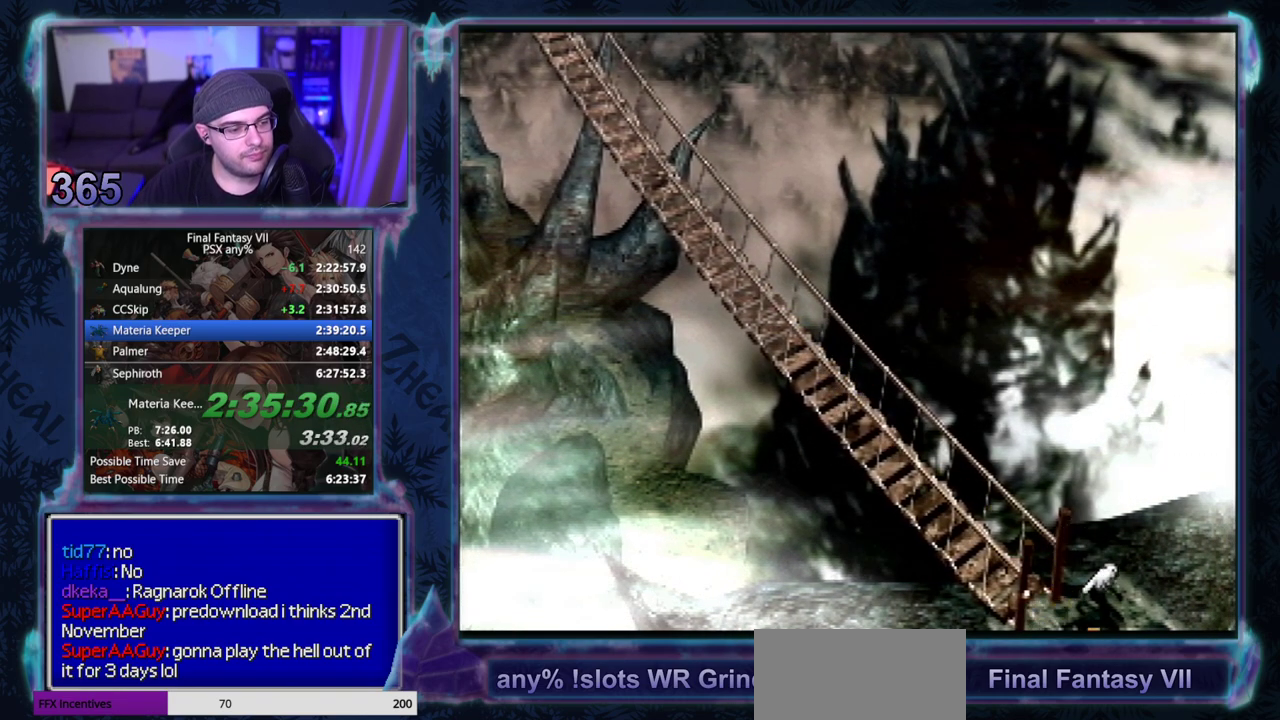
{"buttons": ["DPAD_LEFT"], "left_stick": "center", "events": [[283, "DPAD_DOWN", "up"], [283, "DPAD_LEFT", "down"], [367, "CROSS", "up"]]}
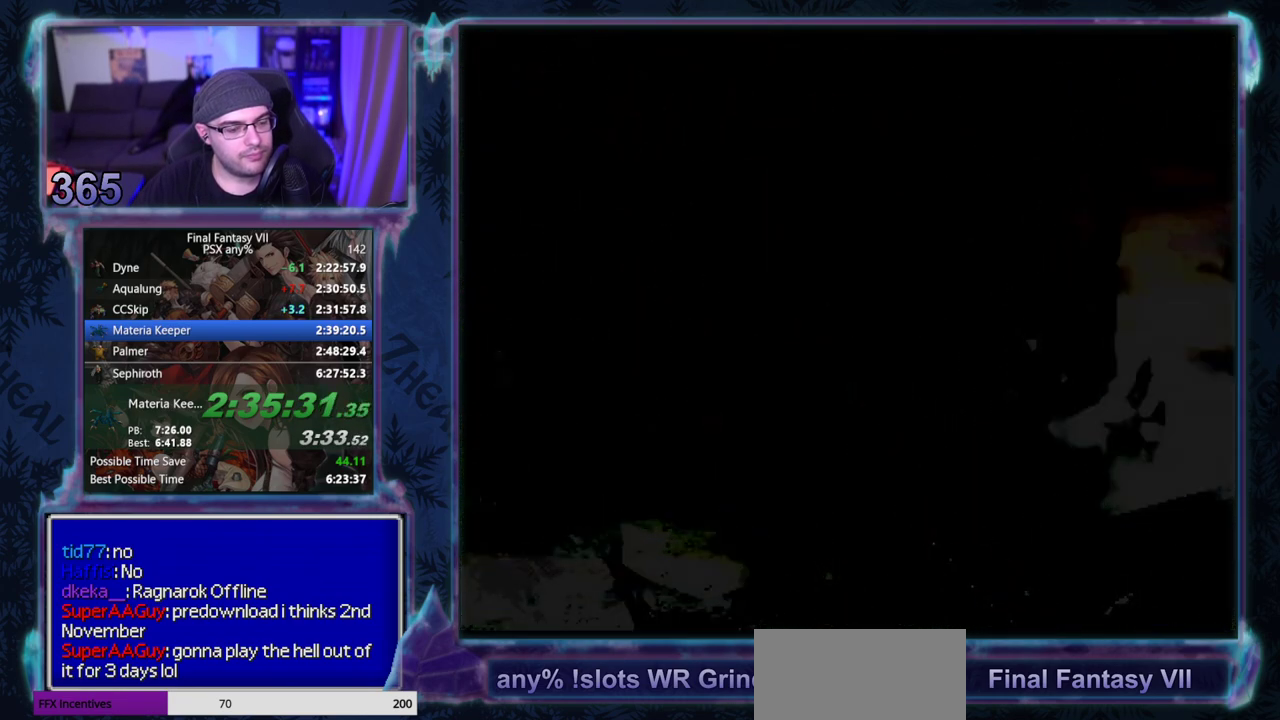
{"buttons": ["DPAD_LEFT"], "left_stick": "center", "events": []}
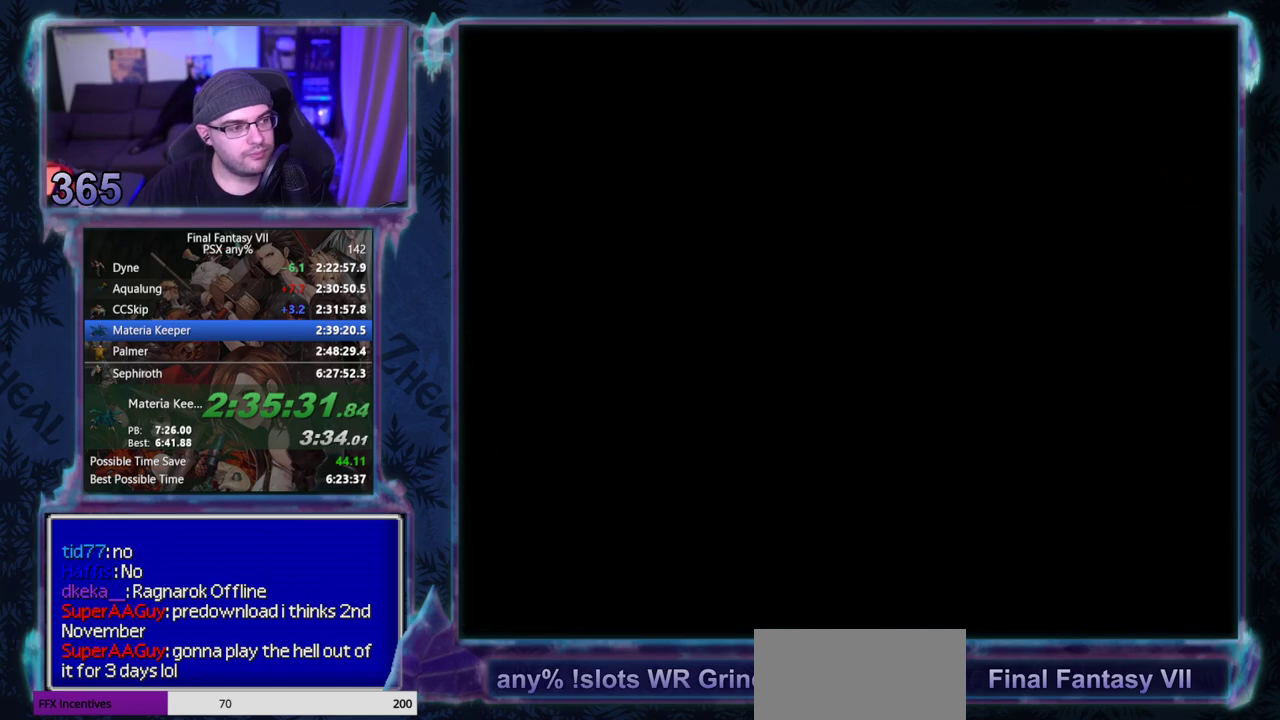
{"buttons": ["DPAD_LEFT"], "left_stick": "center", "events": []}
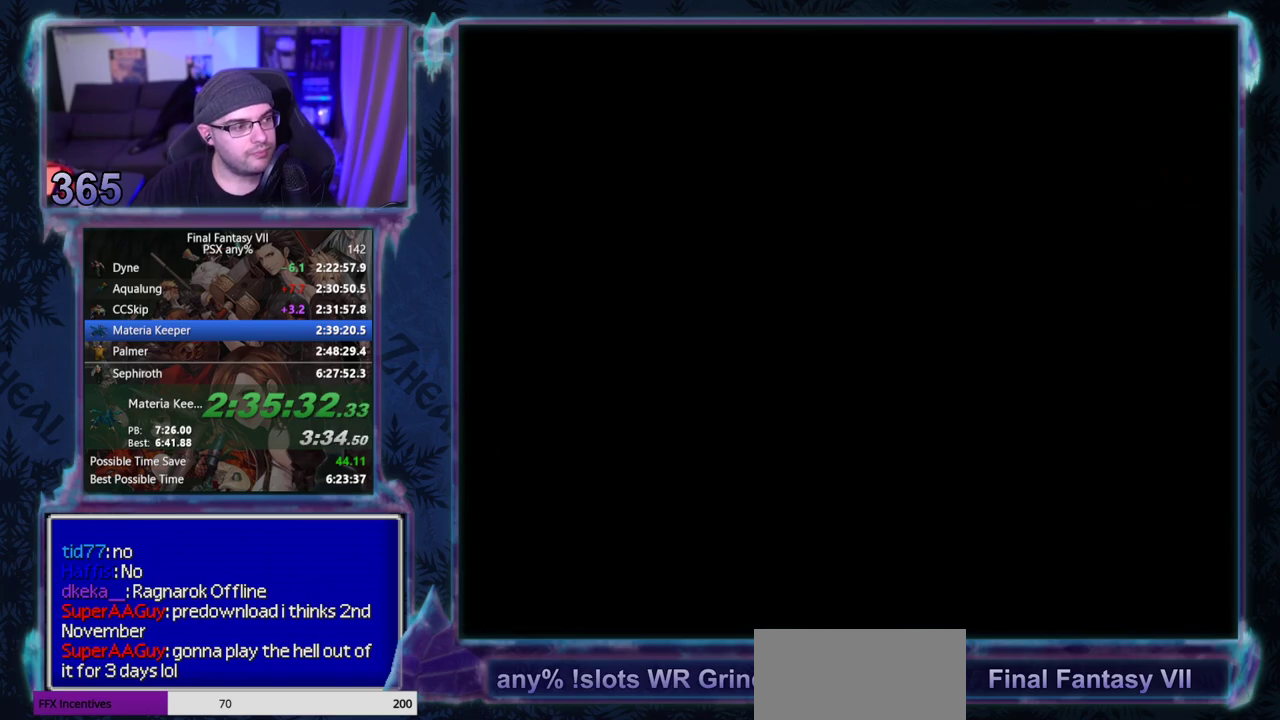
{"buttons": ["DPAD_UP"], "left_stick": "center", "events": [[350, "DPAD_UP", "down"], [400, "DPAD_LEFT", "up"]]}
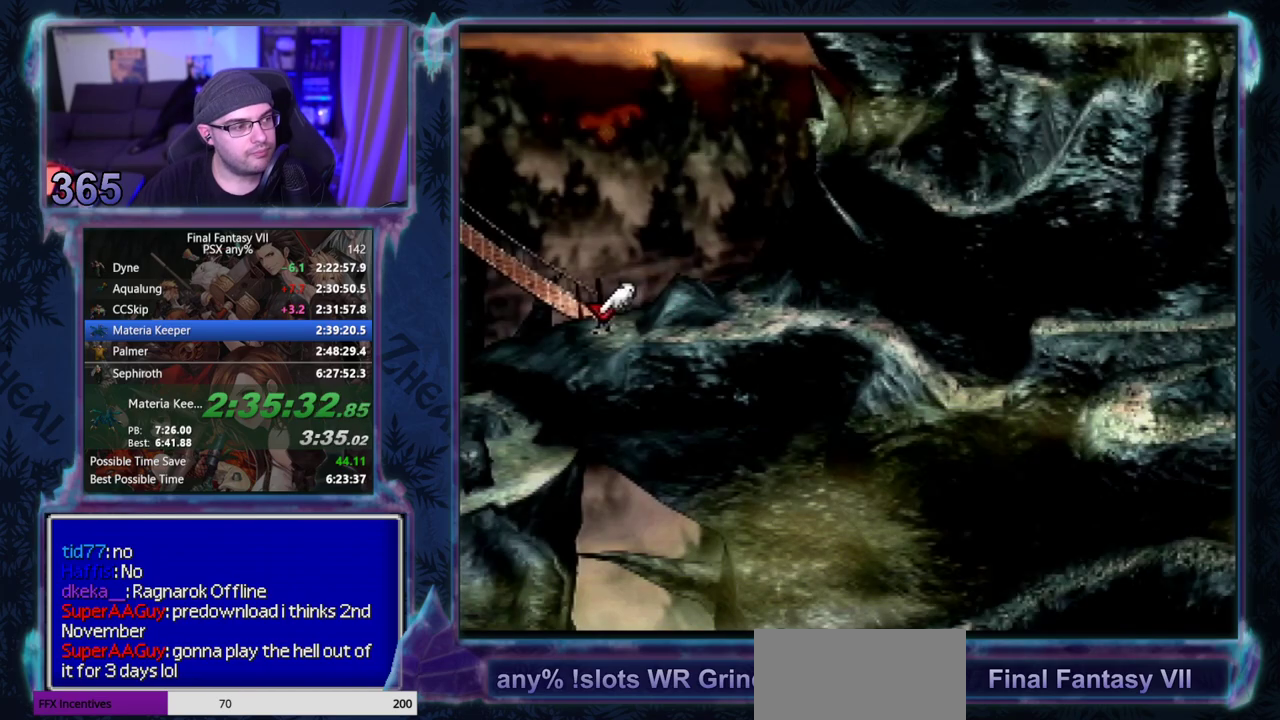
{"buttons": [], "left_stick": "center", "events": [[217, "DPAD_RIGHT", "down"], [217, "DPAD_UP", "up"], [267, "DPAD_RIGHT", "up"], [300, "DPAD_LEFT", "down"], [483, "DPAD_LEFT", "up"]]}
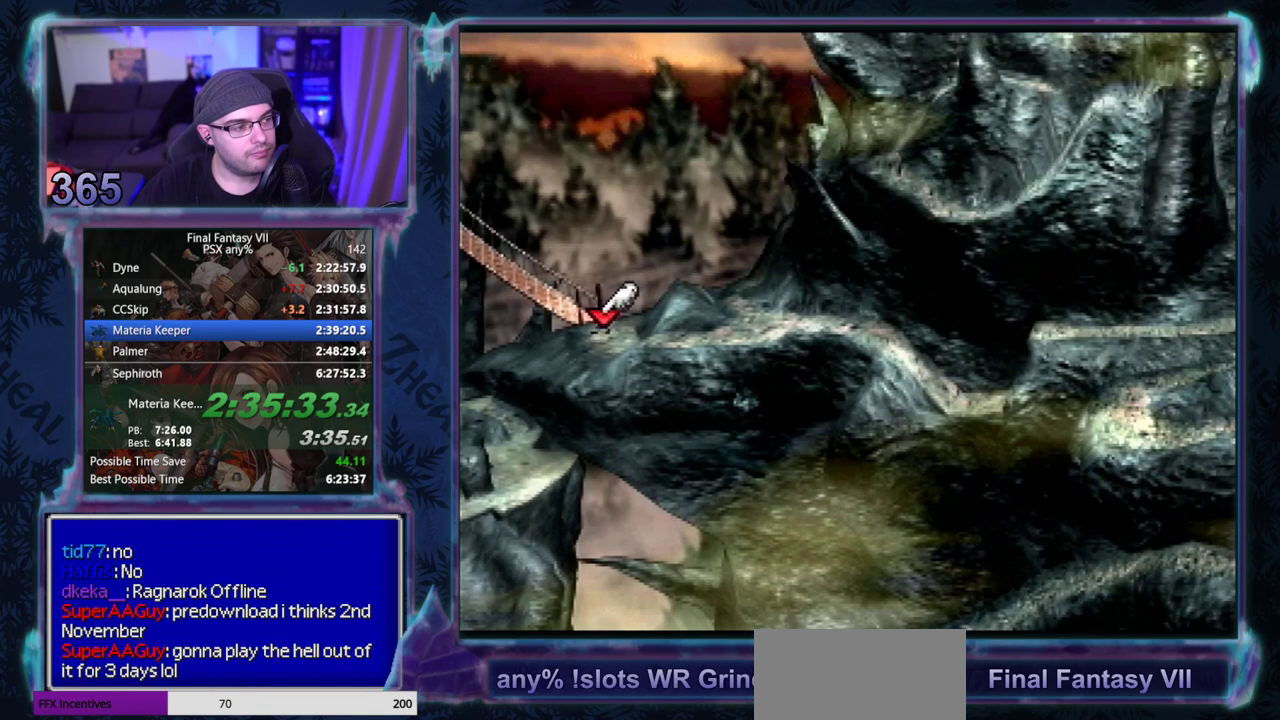
{"buttons": ["DPAD_RIGHT"], "left_stick": "center", "events": [[17, "DPAD_RIGHT", "down"], [183, "DPAD_DOWN", "down"], [233, "DPAD_DOWN", "up"], [233, "DPAD_RIGHT", "up"], [267, "DPAD_LEFT", "down"], [417, "DPAD_LEFT", "up"], [417, "DPAD_RIGHT", "down"]]}
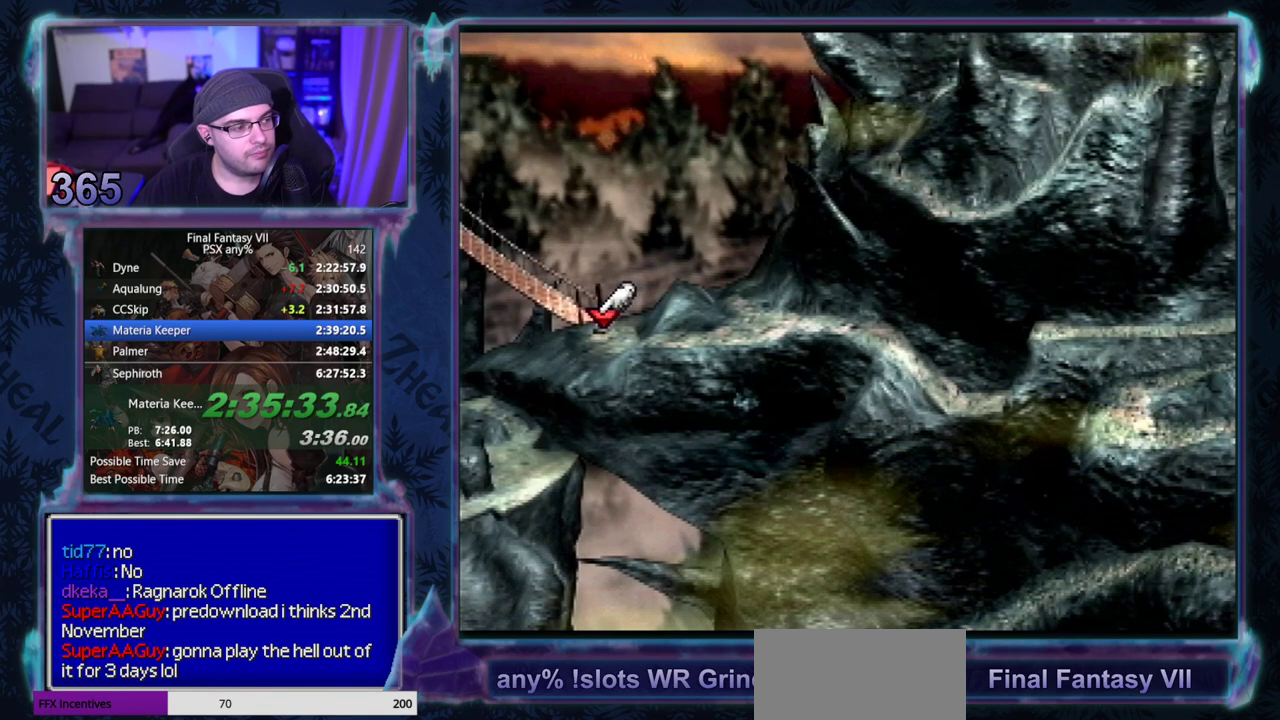
{"buttons": ["DPAD_RIGHT"], "left_stick": "center", "events": [[183, "DPAD_LEFT", "down"], [183, "DPAD_RIGHT", "up"], [400, "DPAD_LEFT", "up"], [433, "DPAD_RIGHT", "down"]]}
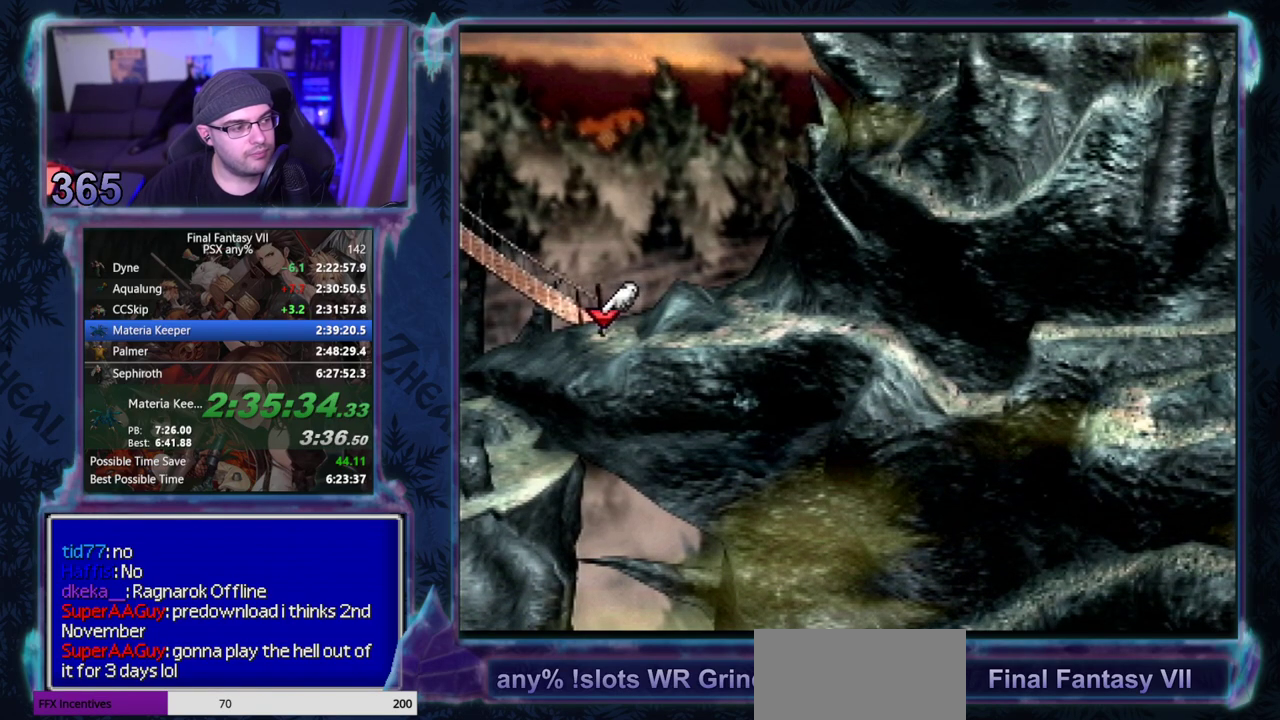
{"buttons": ["DPAD_RIGHT"], "left_stick": "center", "events": [[150, "DPAD_RIGHT", "up"], [167, "DPAD_LEFT", "down"], [400, "DPAD_LEFT", "up"], [400, "DPAD_RIGHT", "down"]]}
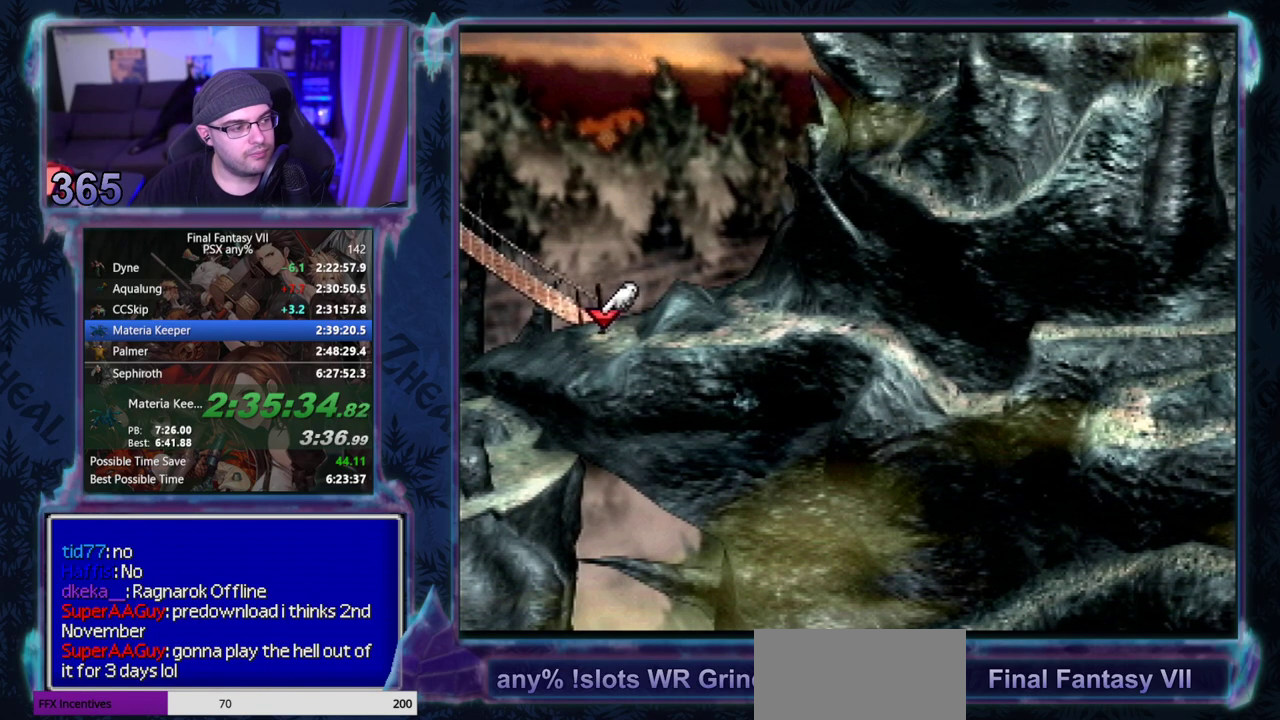
{"buttons": [], "left_stick": "center", "events": [[133, "DPAD_RIGHT", "up"], [150, "DPAD_LEFT", "down"], [383, "DPAD_LEFT", "up"]]}